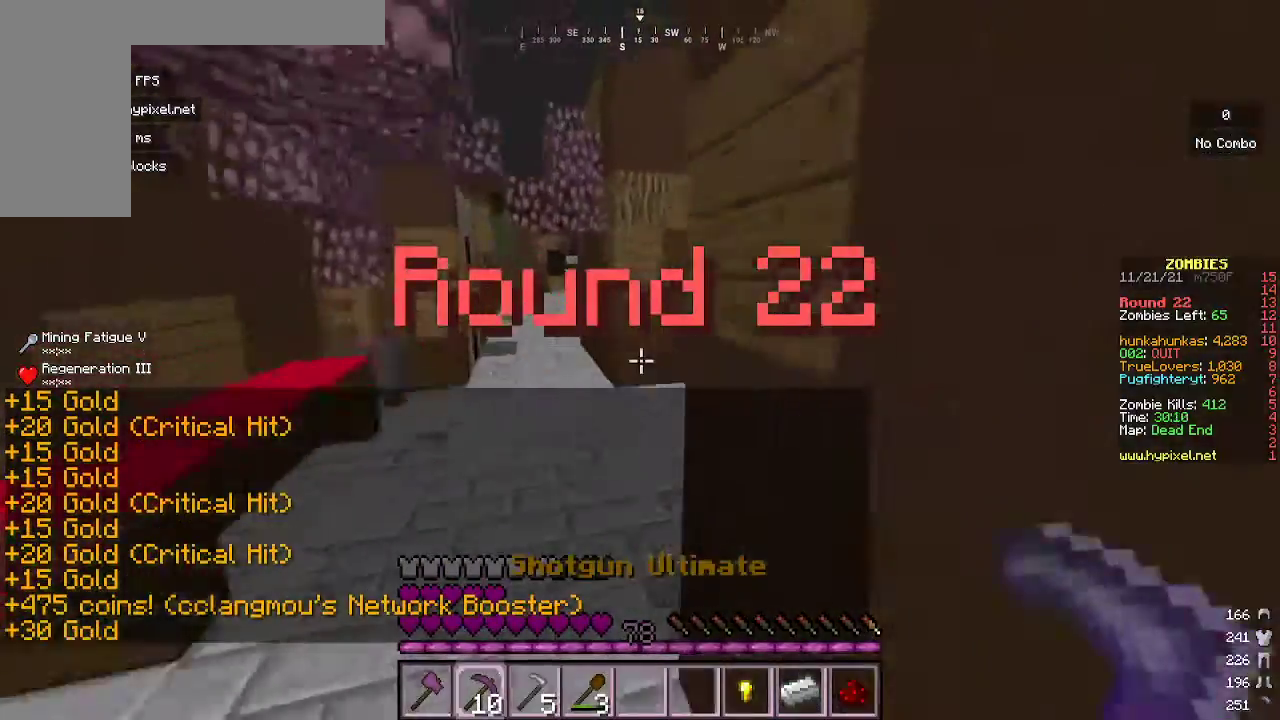
Gameplay with keyboard and mouse; each line is a JSON object with the keys and mouse buttons held at the frame after it. "events" lists presses ("down") and releases ("up") of "a", "d", "s", "w", "mouse_left" and "mouse_right" between this image and that frame as [ms after this image, input, new state], when the widget could be followed in between. "mouse_left", "mouse_right" = the "left", "right" buttons of the "mouse" list. No other keys are recorded. Fast repeated clicks can show as one long hold. Mouse movement is not recorded.
{"keys": ["w"], "mouse": ["left"], "events": [[133, "mouse_left", "down"], [400, "mouse_left", "up"], [500, "mouse_left", "down"]]}
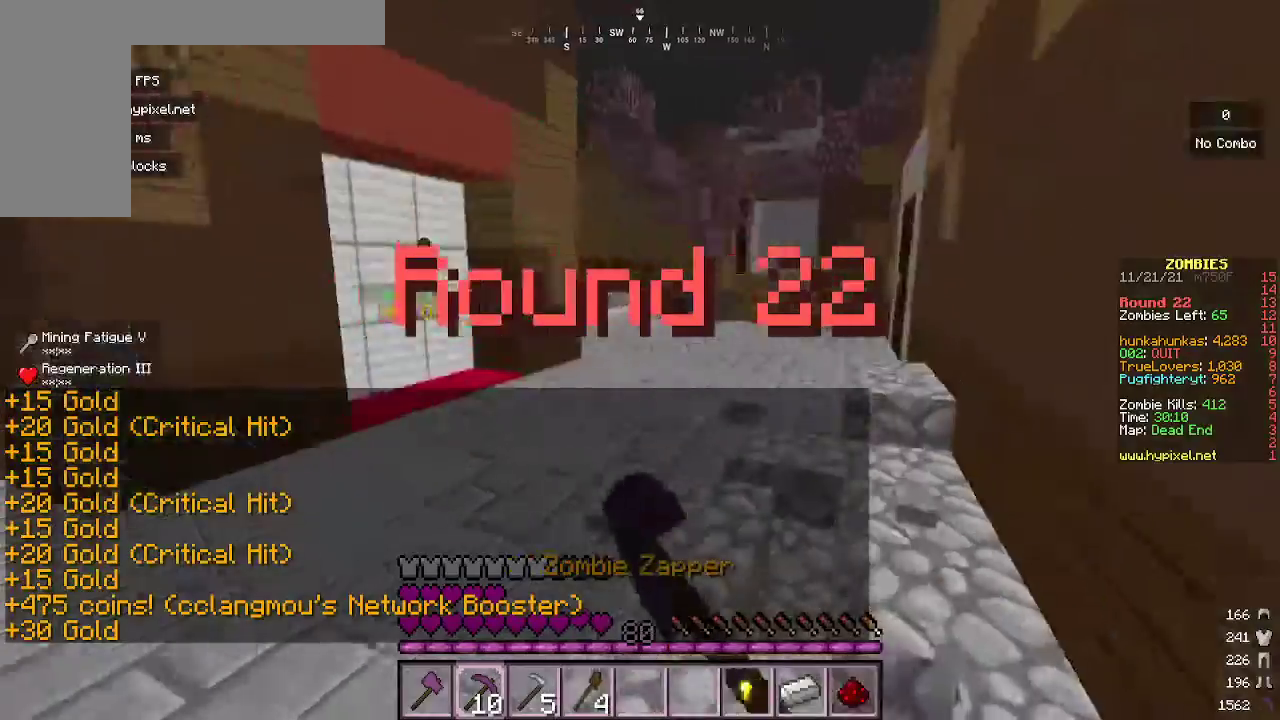
{"keys": ["w"], "mouse": [], "events": [[267, "mouse_left", "up"]]}
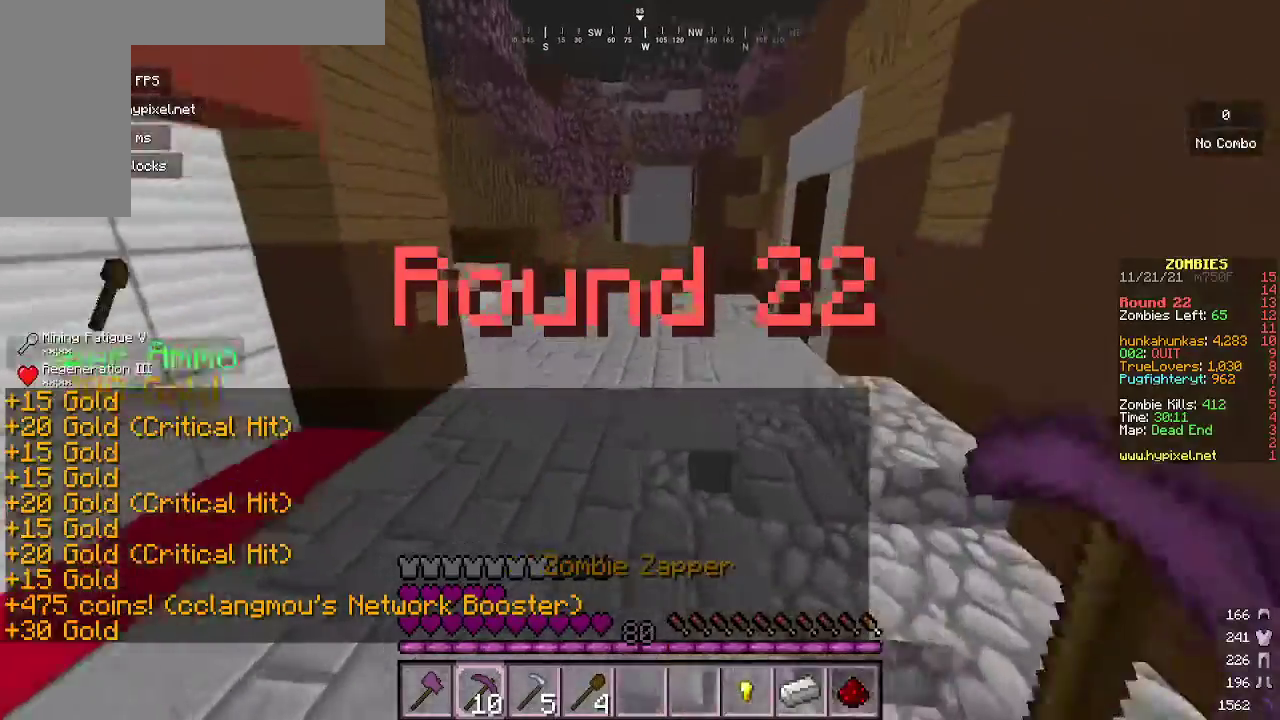
{"keys": ["w"], "mouse": [], "events": [[167, "mouse_left", "down"], [467, "mouse_left", "up"]]}
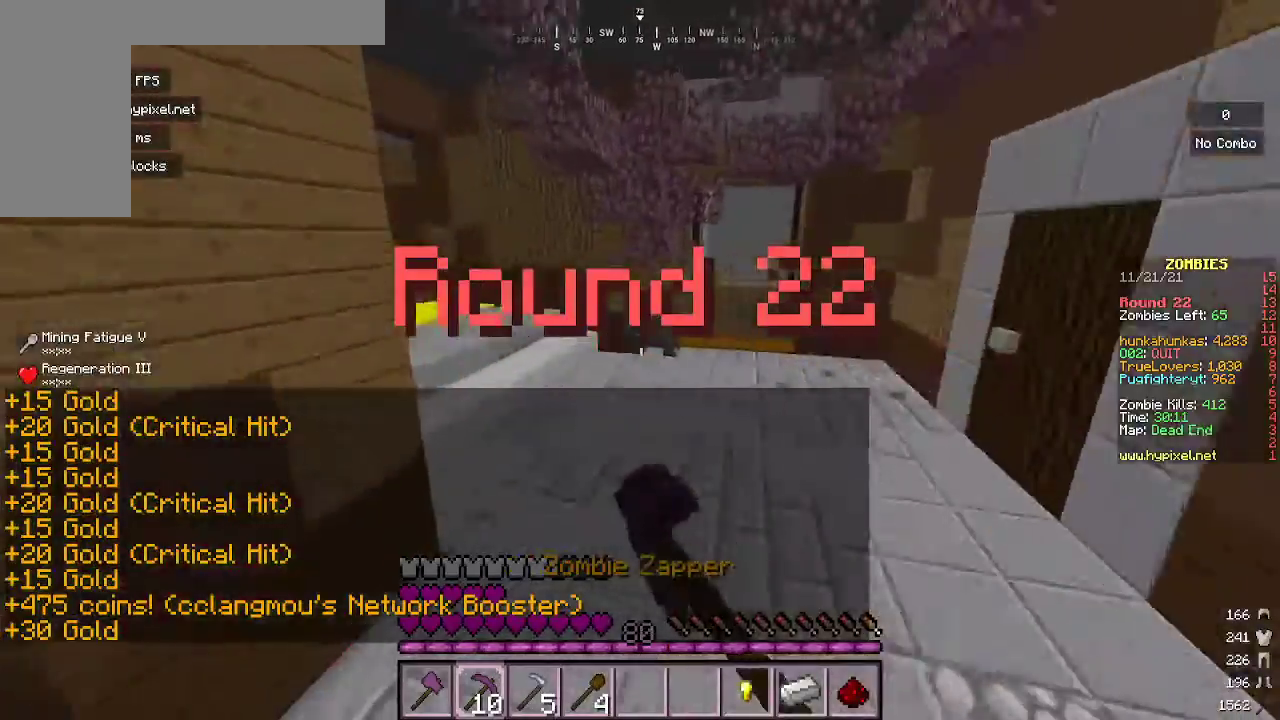
{"keys": ["w"], "mouse": [], "events": [[233, "mouse_left", "down"], [433, "mouse_left", "up"]]}
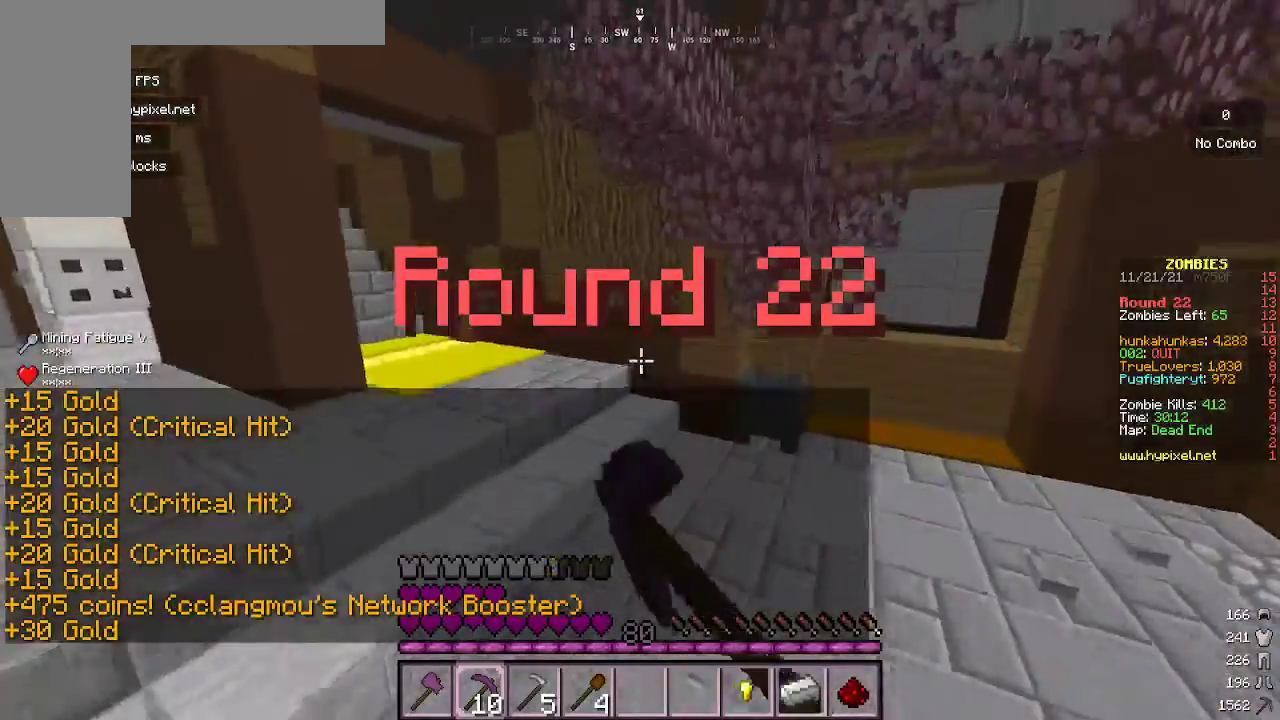
{"keys": ["a", "w"], "mouse": [], "events": [[467, "a", "down"]]}
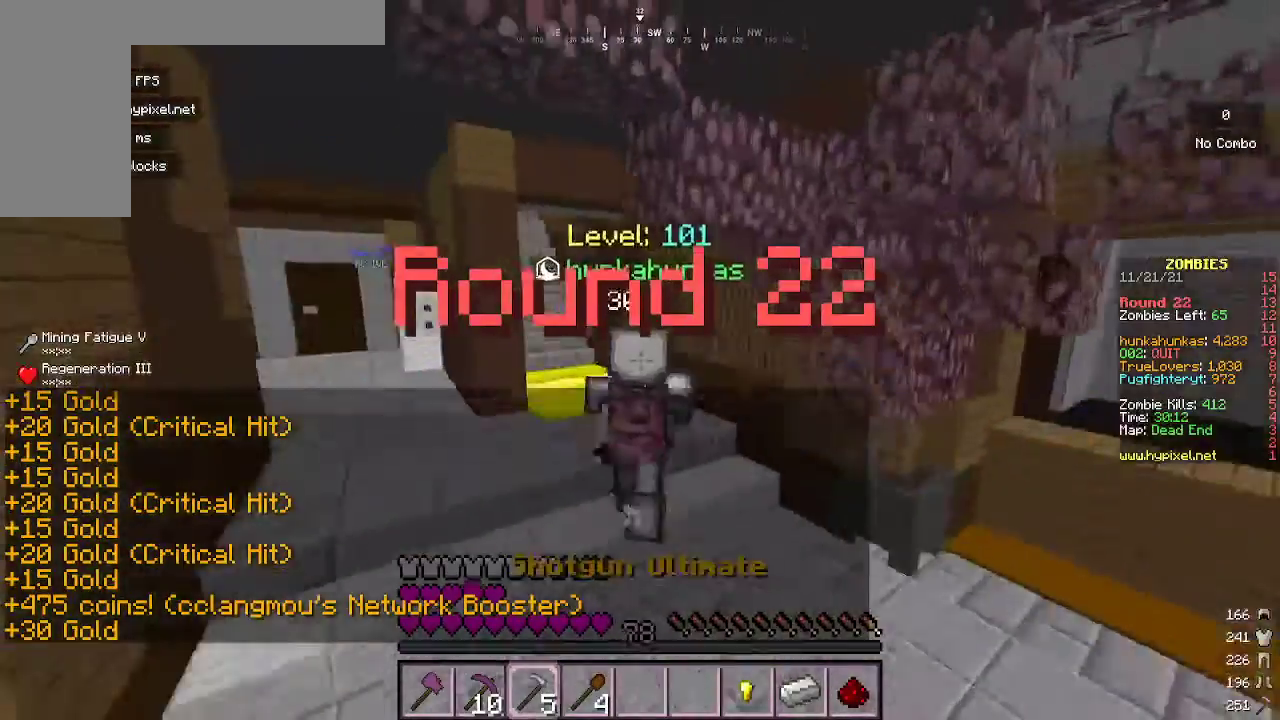
{"keys": ["a", "w"], "mouse": ["left"], "events": [[433, "mouse_left", "down"]]}
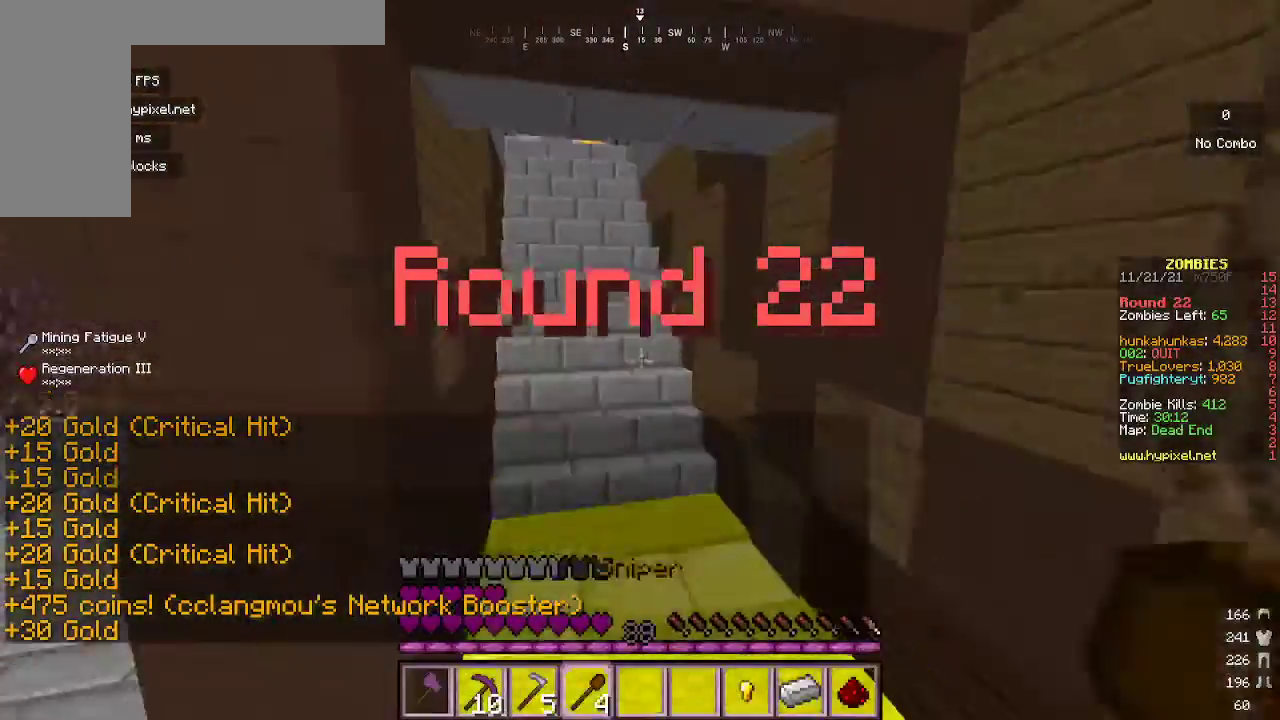
{"keys": ["w"], "mouse": [], "events": [[133, "mouse_left", "up"], [267, "a", "up"]]}
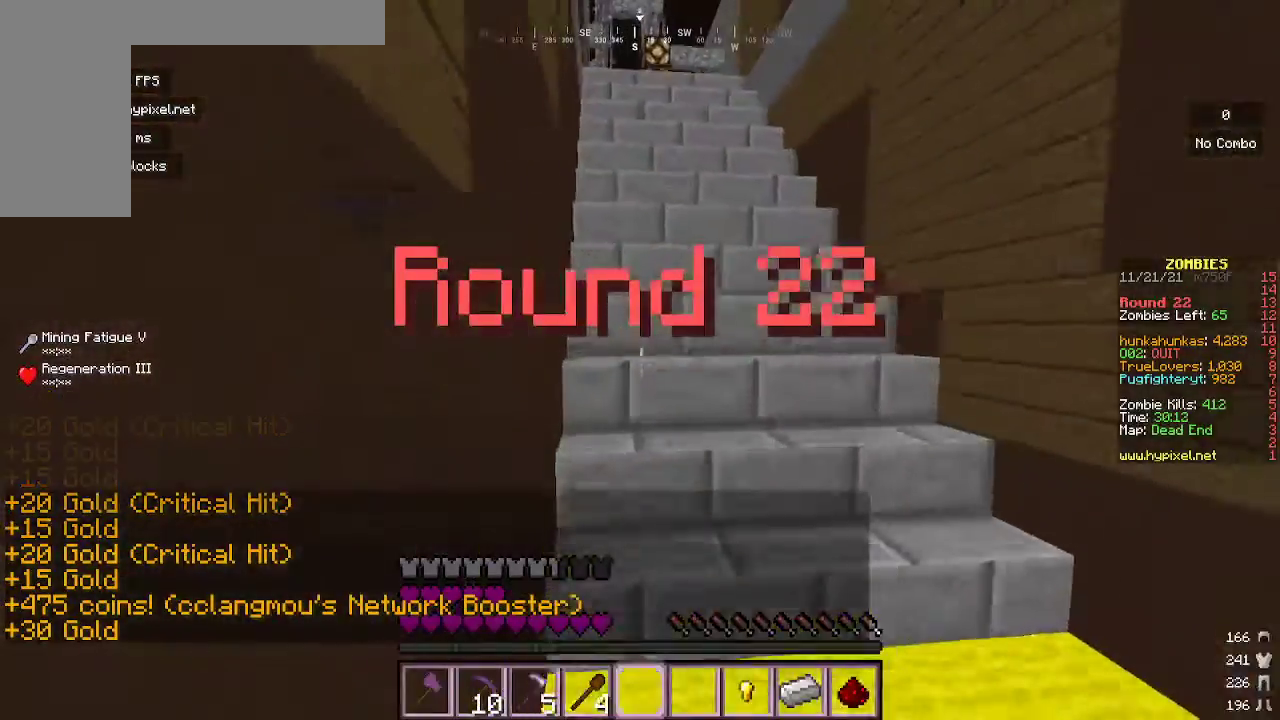
{"keys": ["w"], "mouse": [], "events": []}
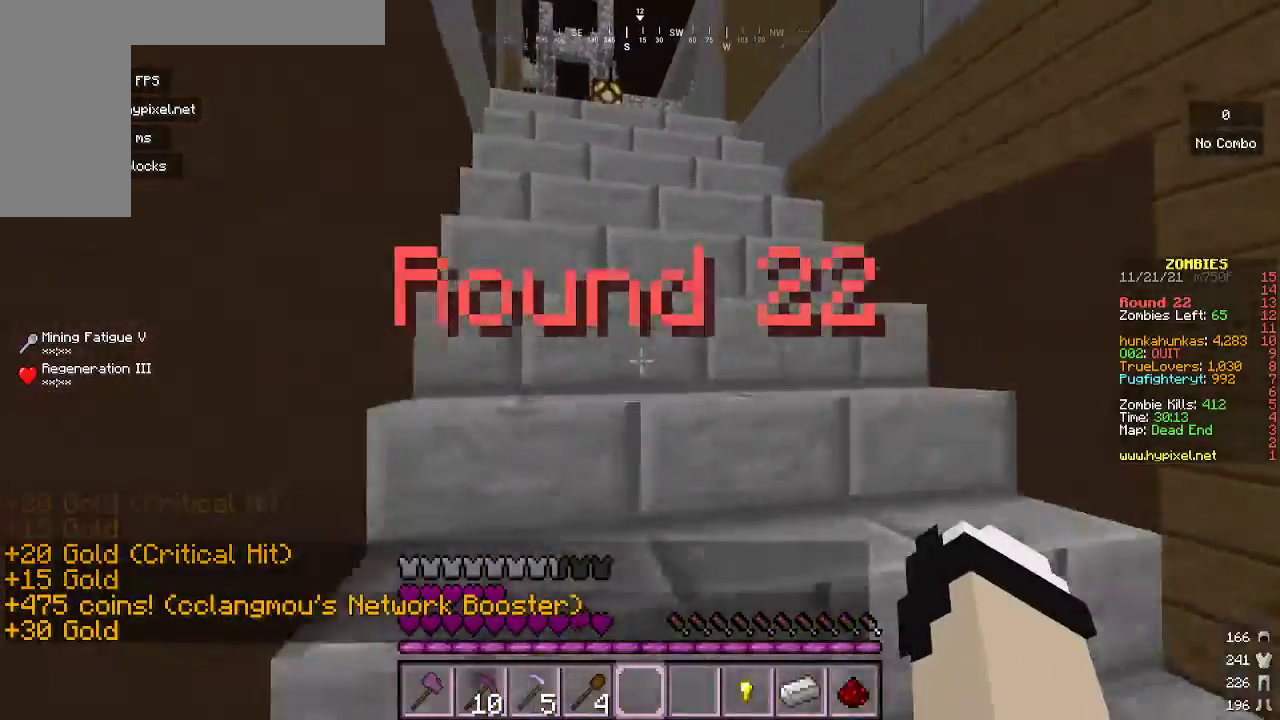
{"keys": ["w"], "mouse": [], "events": []}
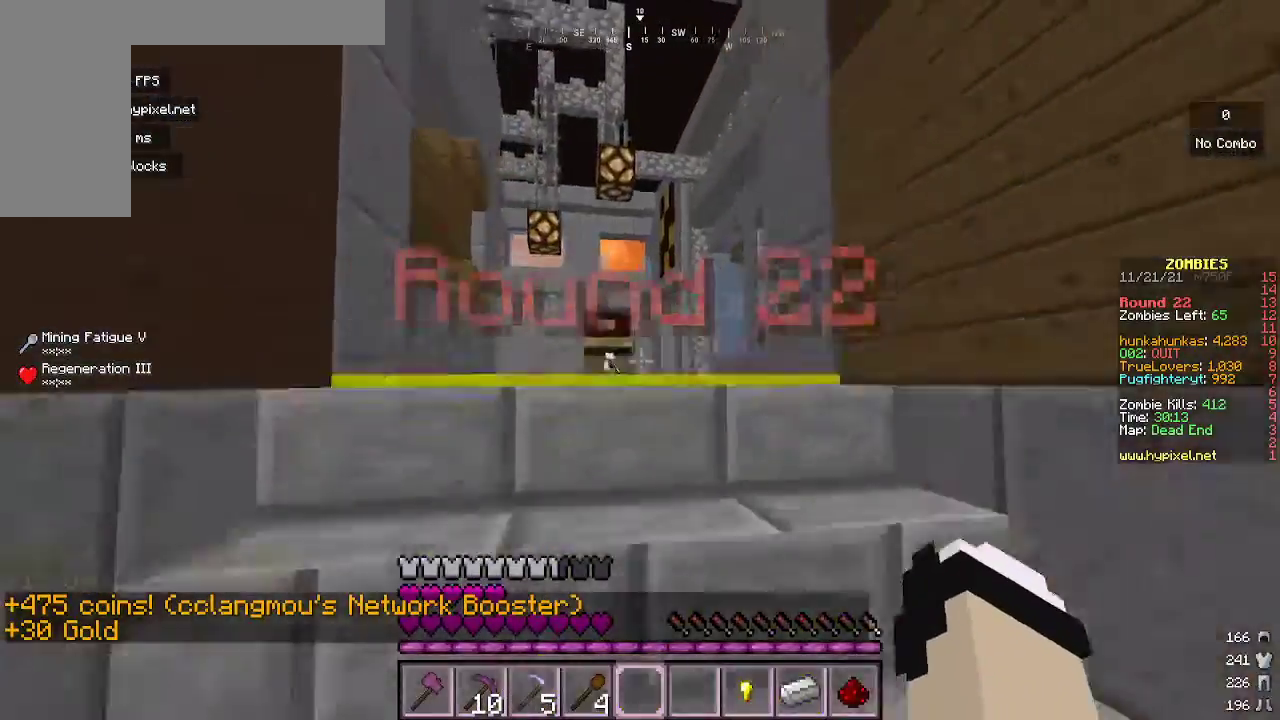
{"keys": ["w"], "mouse": [], "events": []}
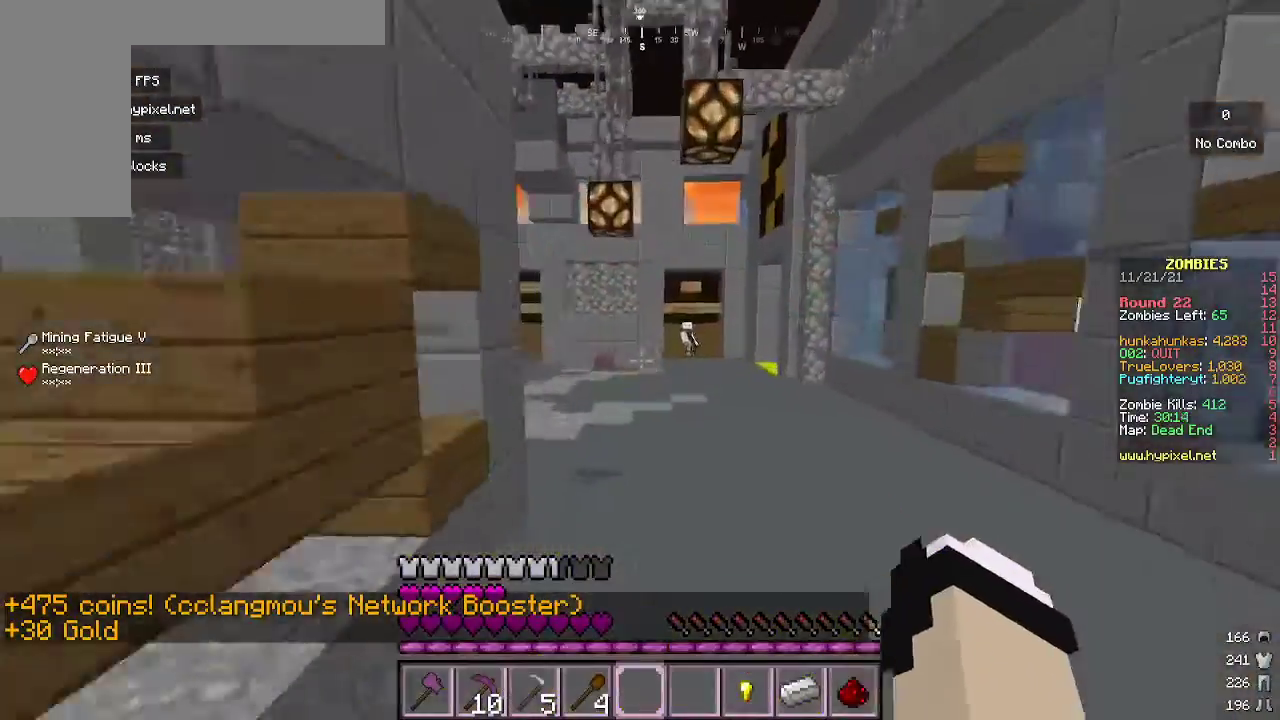
{"keys": ["w"], "mouse": [], "events": []}
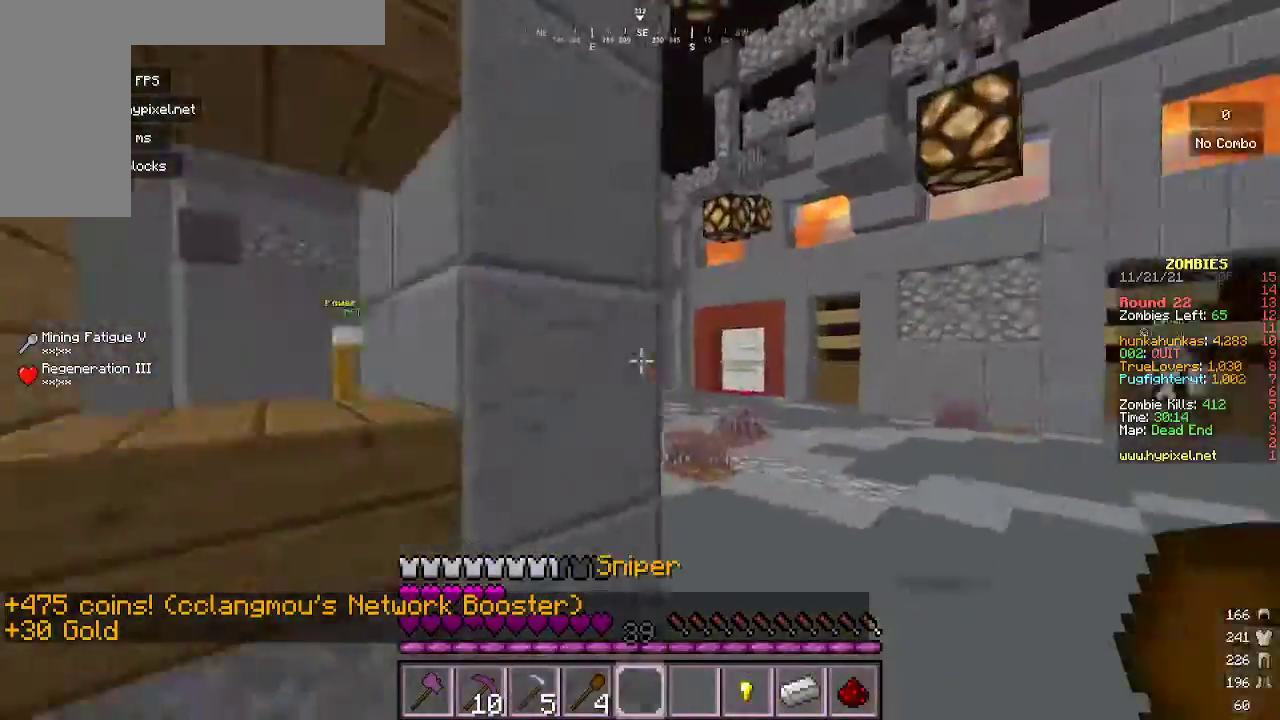
{"keys": ["w"], "mouse": [], "events": []}
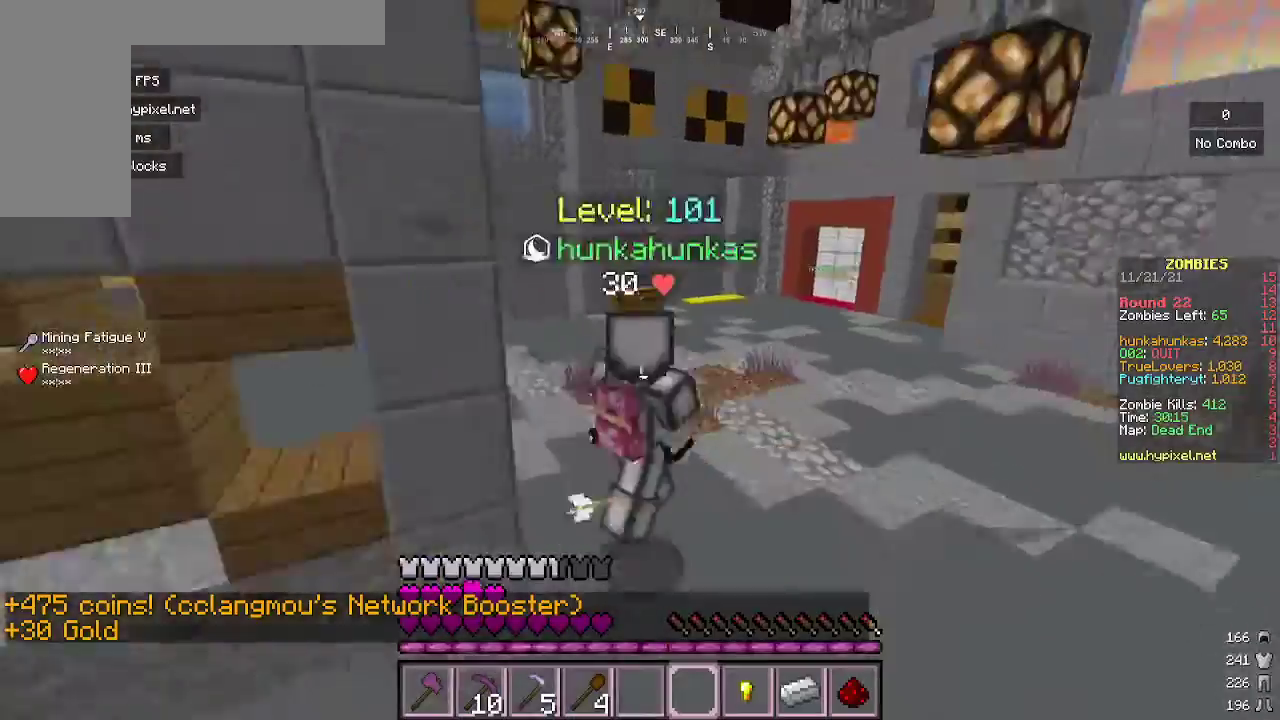
{"keys": ["w"], "mouse": [], "events": []}
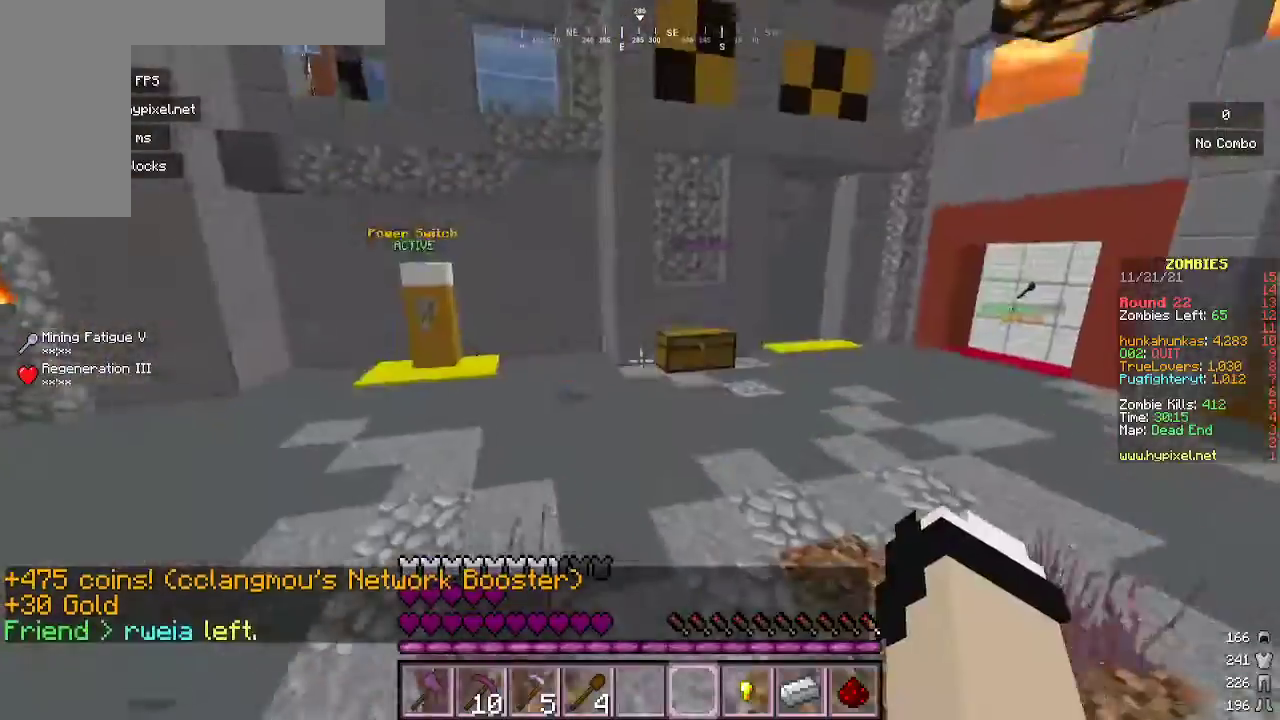
{"keys": ["w"], "mouse": [], "events": []}
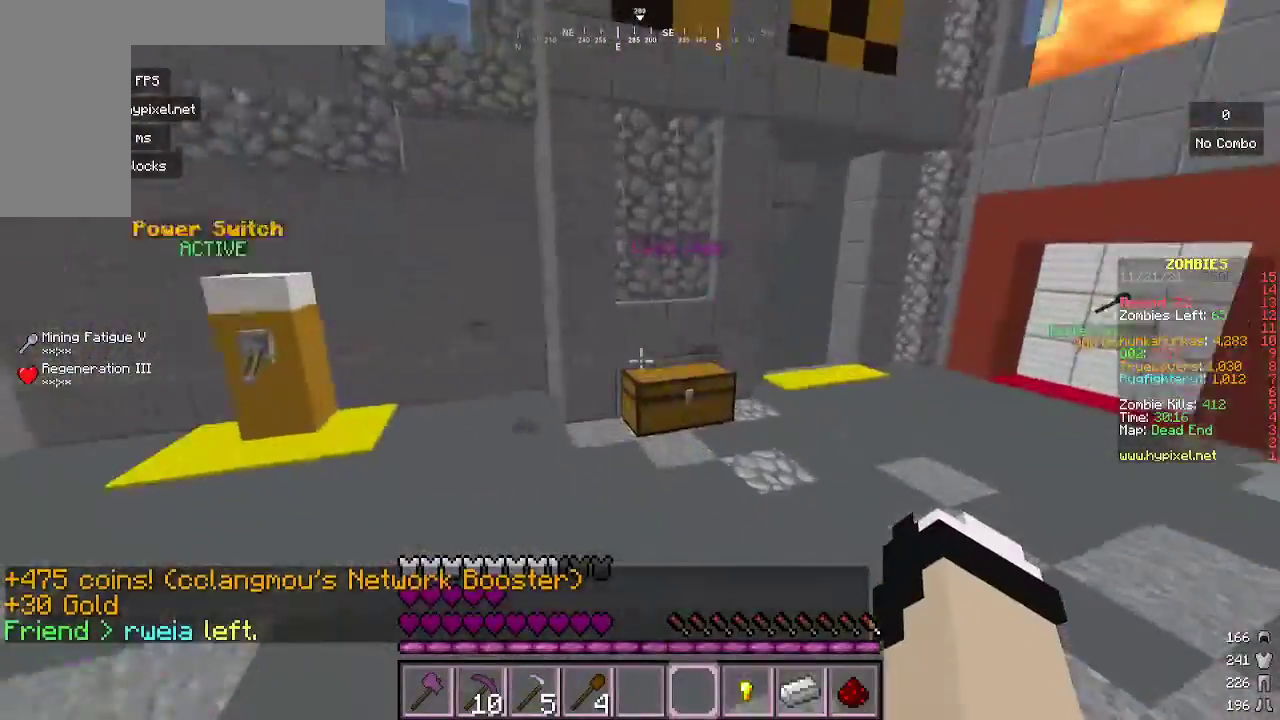
{"keys": ["w"], "mouse": ["right"], "events": [[433, "mouse_right", "down"]]}
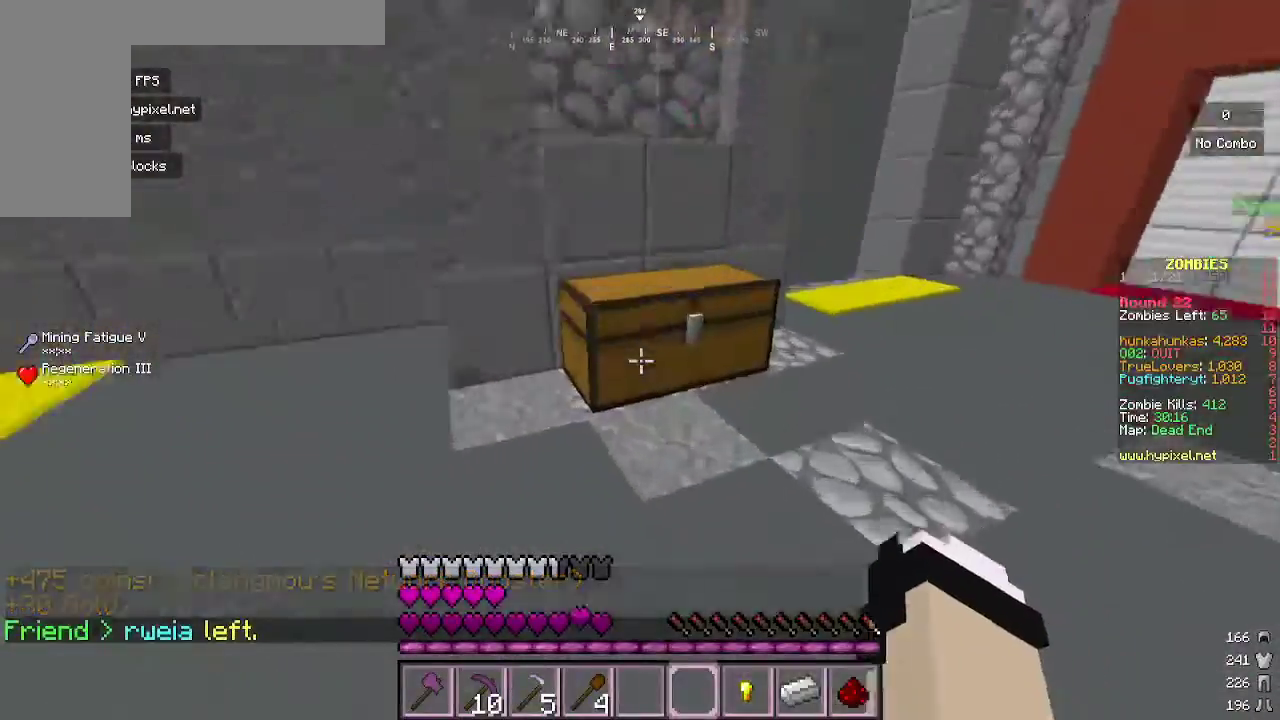
{"keys": ["d", "w"], "mouse": [], "events": [[33, "d", "down"], [167, "mouse_right", "up"]]}
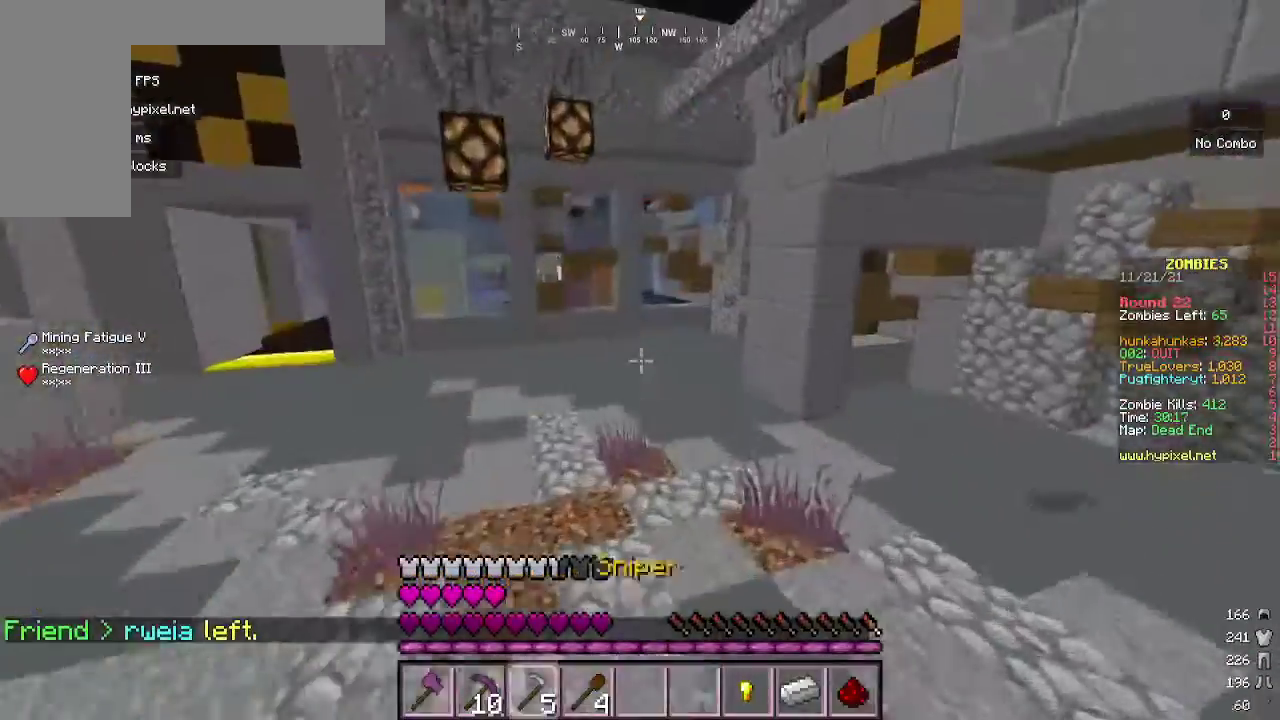
{"keys": ["d", "w"], "mouse": [], "events": []}
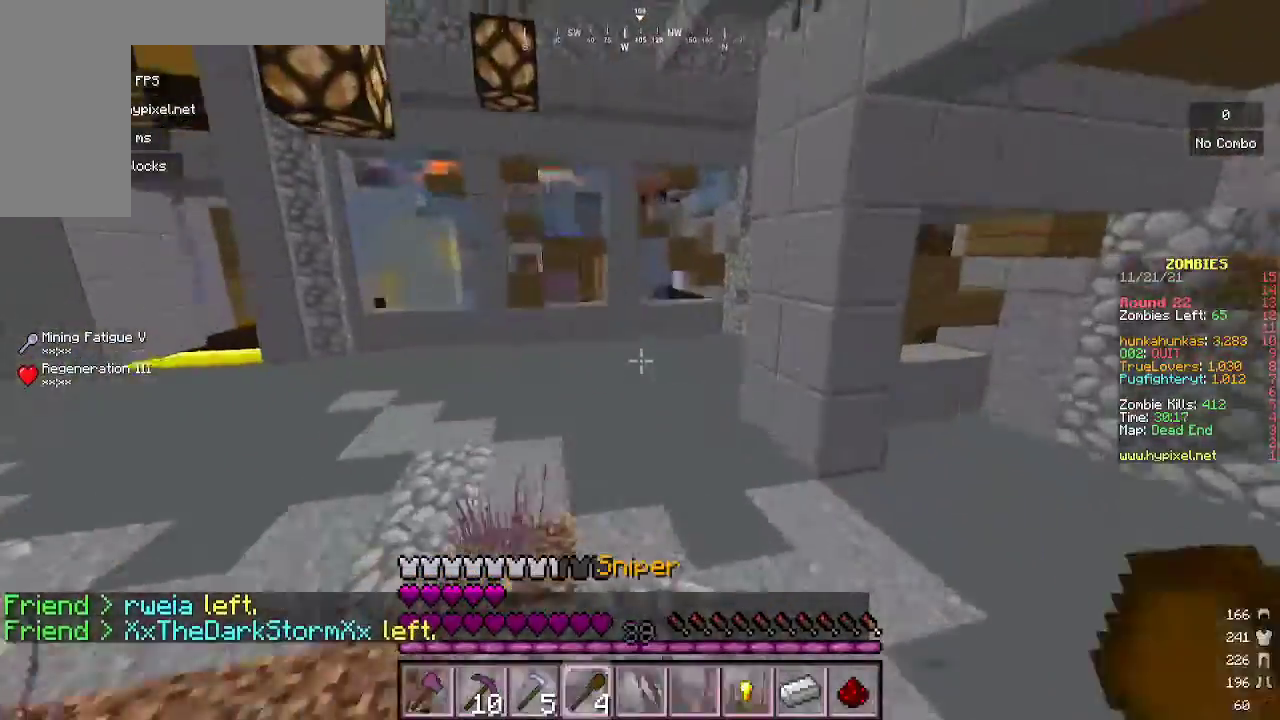
{"keys": ["d", "w"], "mouse": ["left"], "events": [[100, "mouse_left", "down"], [300, "mouse_left", "up"], [367, "mouse_left", "down"]]}
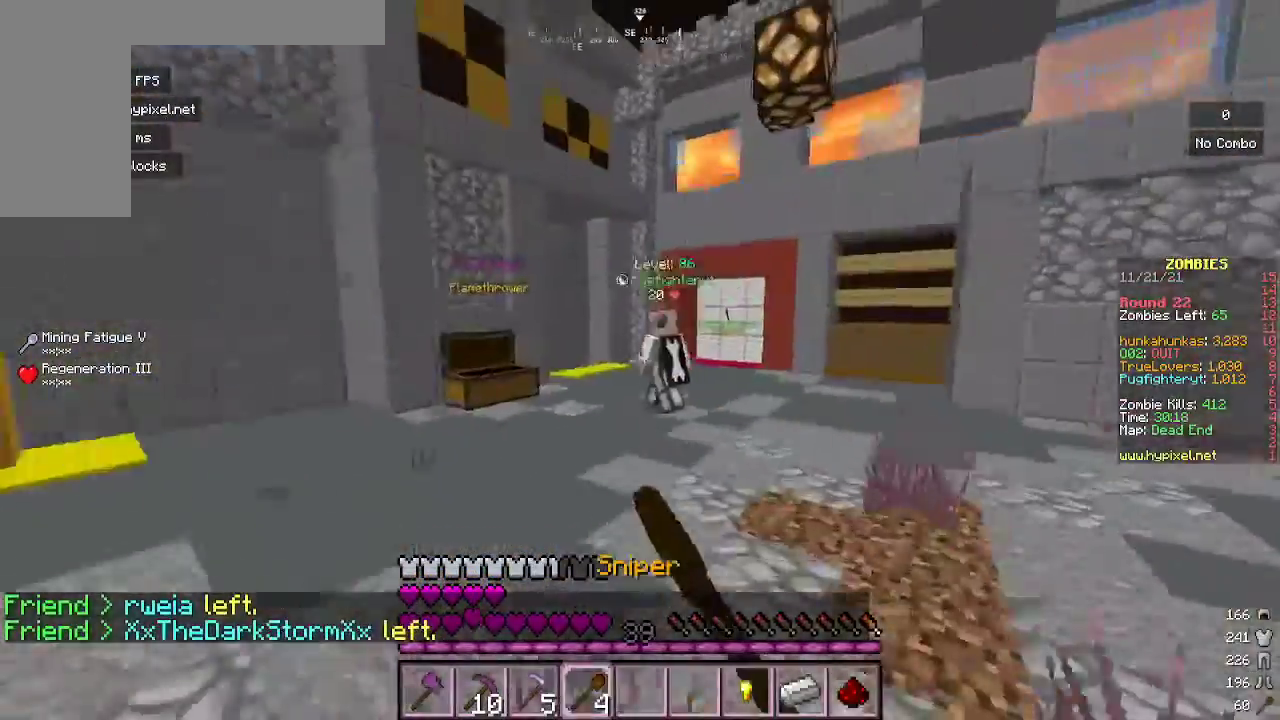
{"keys": ["d", "w"], "mouse": ["left"], "events": [[67, "mouse_left", "up"], [233, "mouse_left", "down"]]}
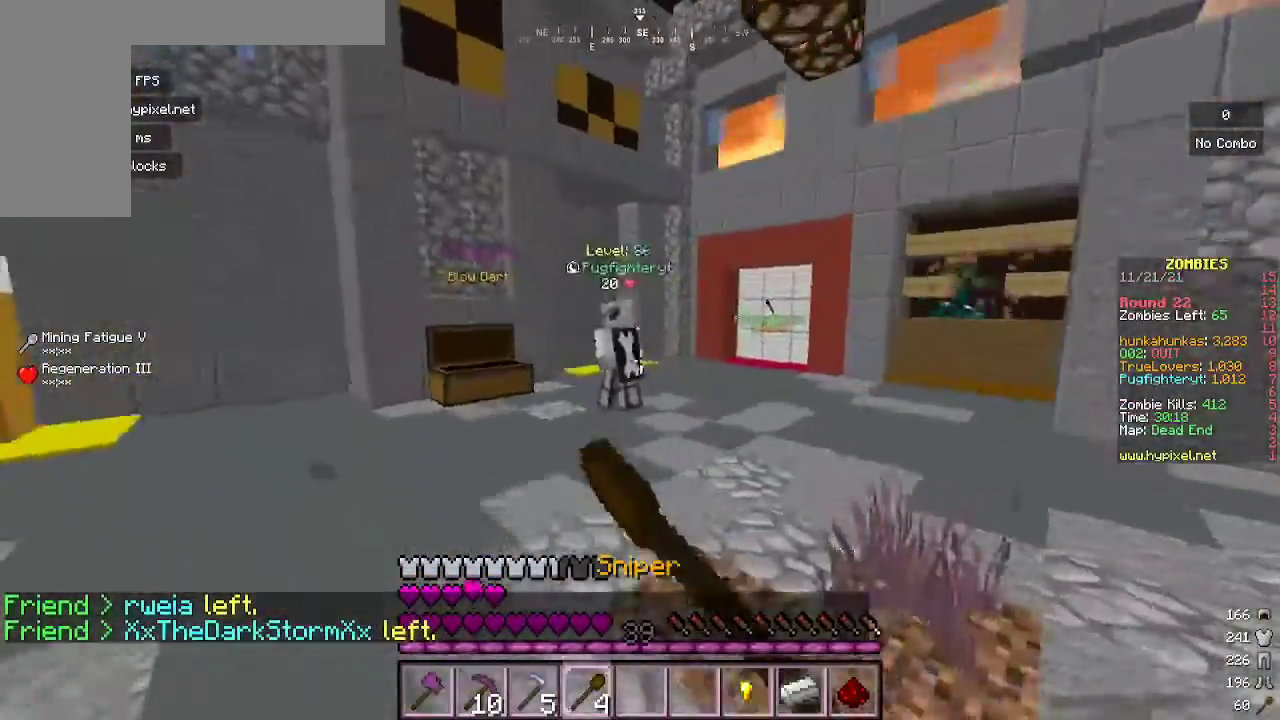
{"keys": ["d", "w"], "mouse": ["left"], "events": []}
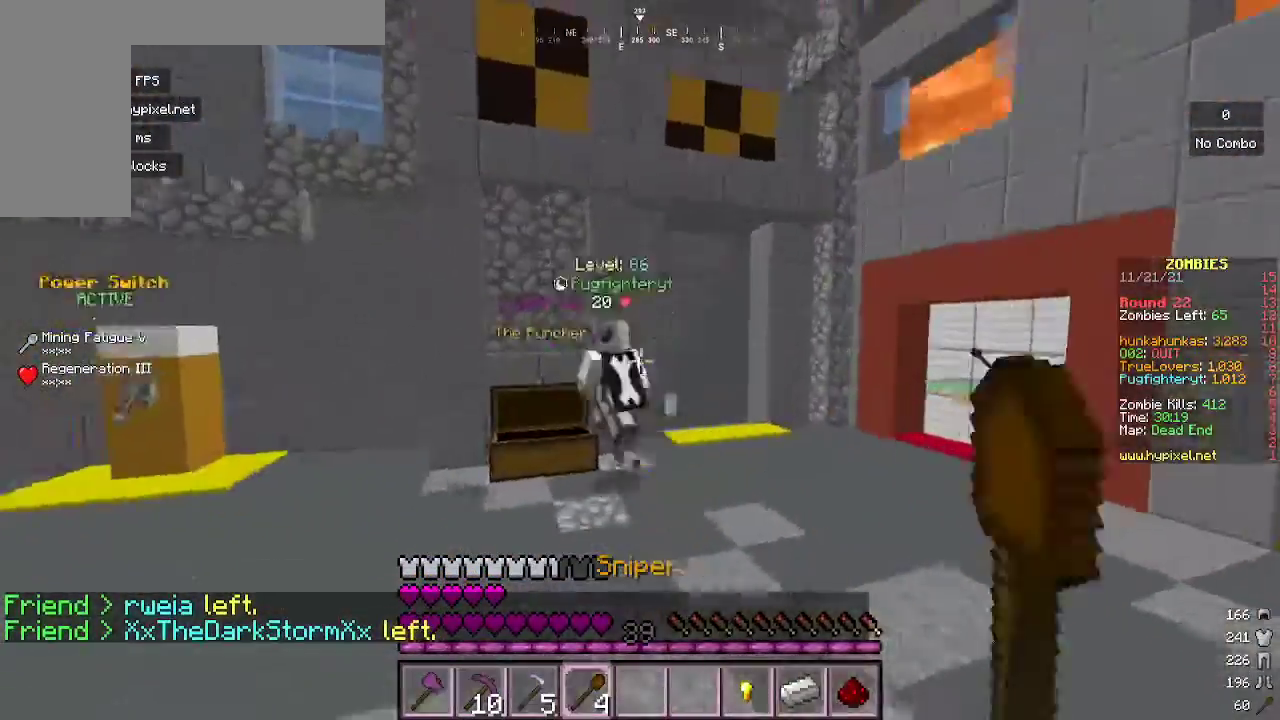
{"keys": ["w"], "mouse": [], "events": [[233, "mouse_left", "up"], [300, "mouse_left", "down"], [400, "mouse_left", "up"], [433, "d", "up"]]}
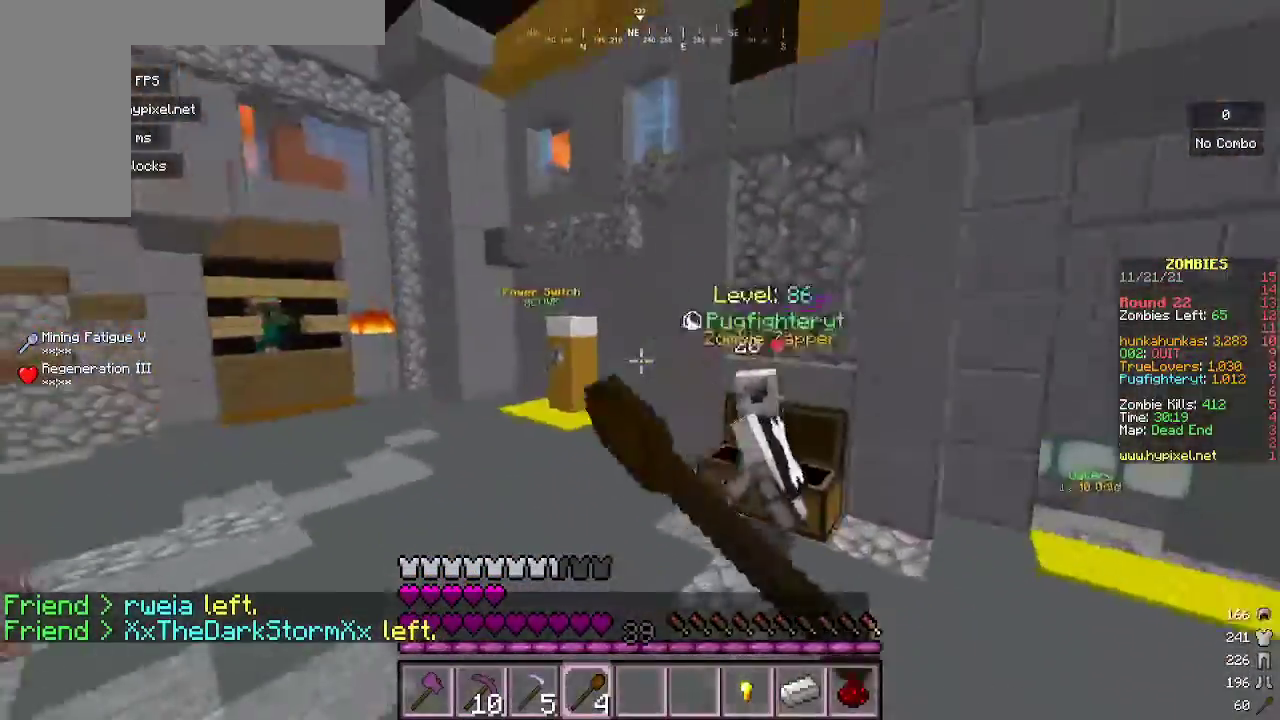
{"keys": ["a", "w"], "mouse": [], "events": [[67, "a", "down"]]}
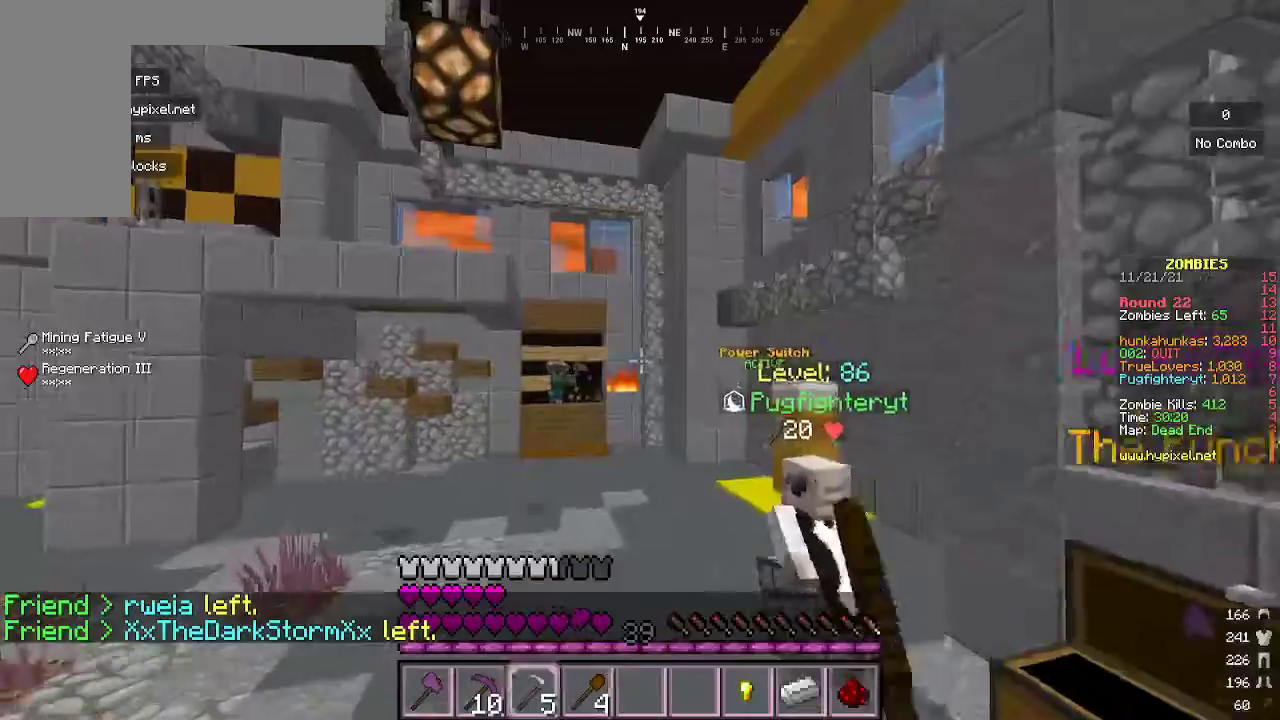
{"keys": ["w"], "mouse": [], "events": [[100, "a", "up"]]}
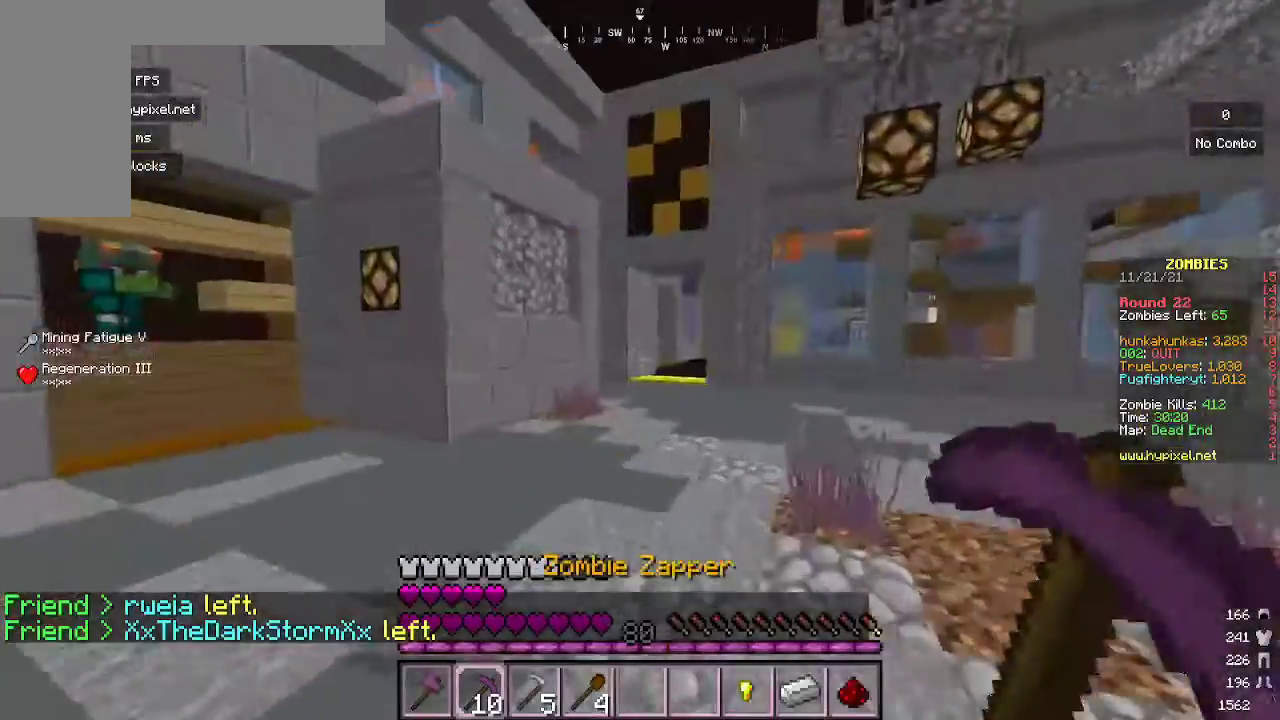
{"keys": ["w"], "mouse": [], "events": []}
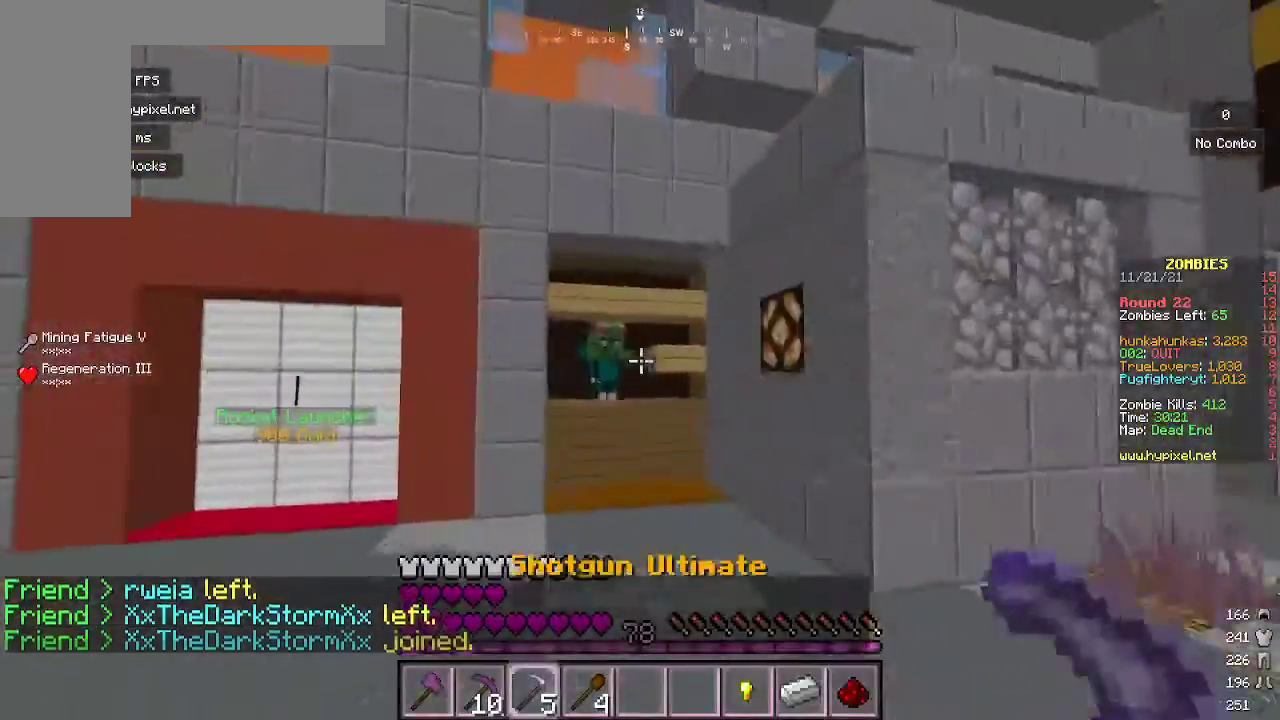
{"keys": ["w"], "mouse": [], "events": []}
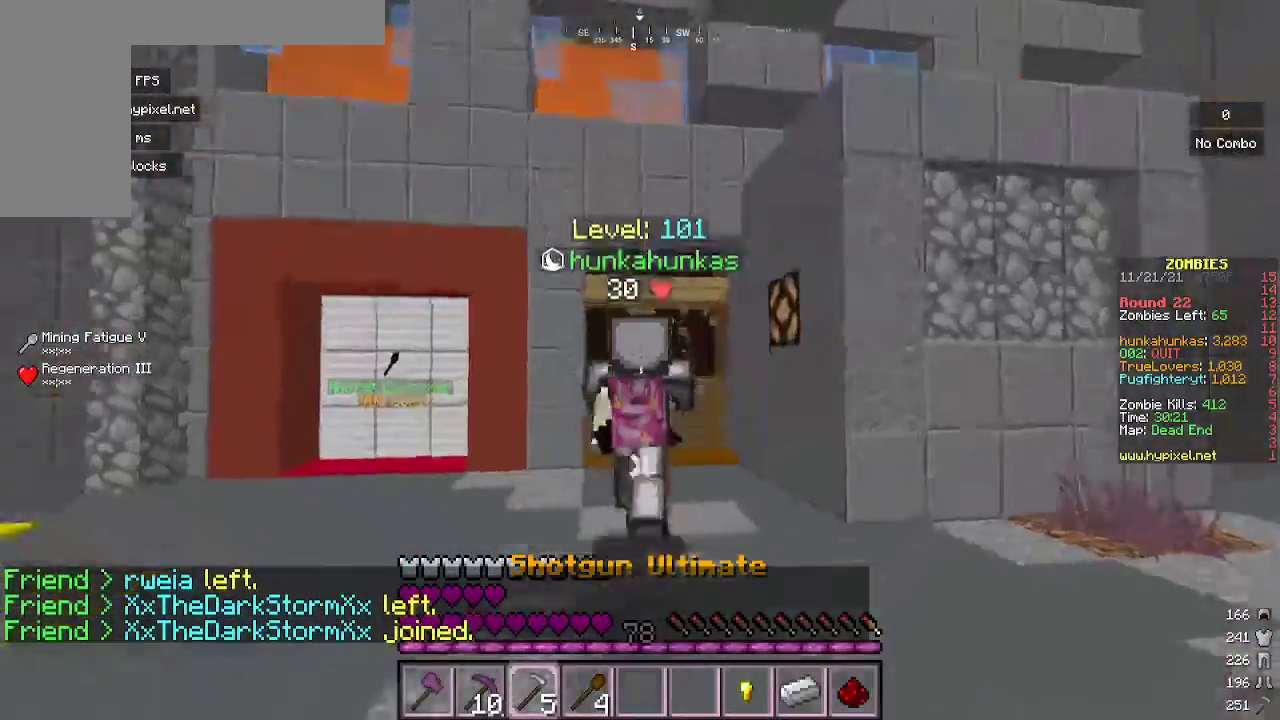
{"keys": ["w"], "mouse": [], "events": []}
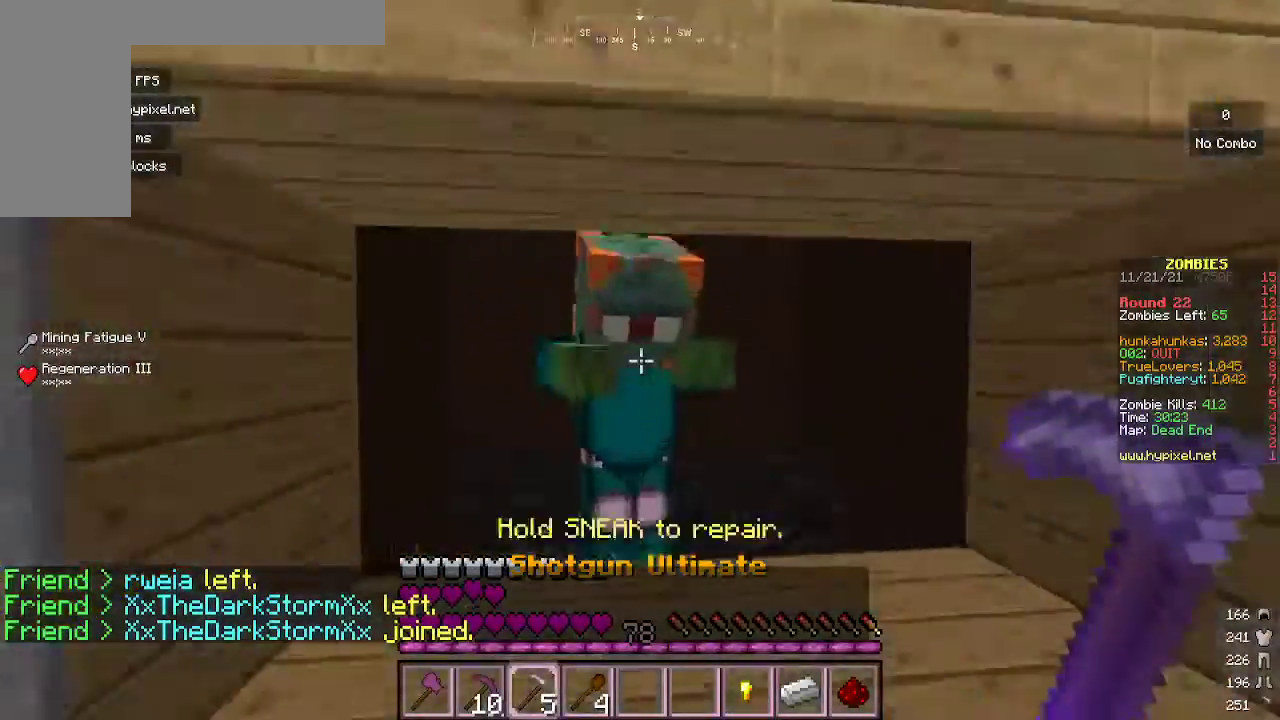
{"keys": ["a", "w"], "mouse": [], "events": [[67, "mouse_right", "down"], [133, "a", "down"], [233, "mouse_right", "up"]]}
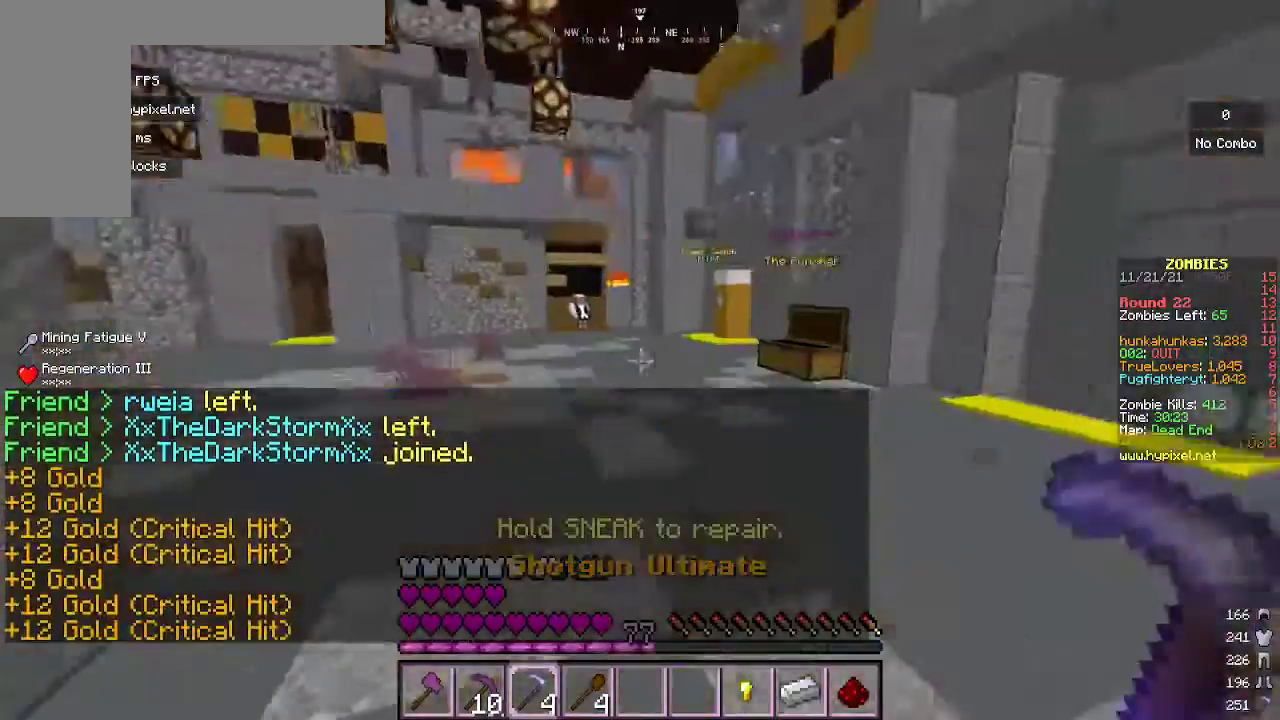
{"keys": ["w"], "mouse": [], "events": [[200, "a", "up"]]}
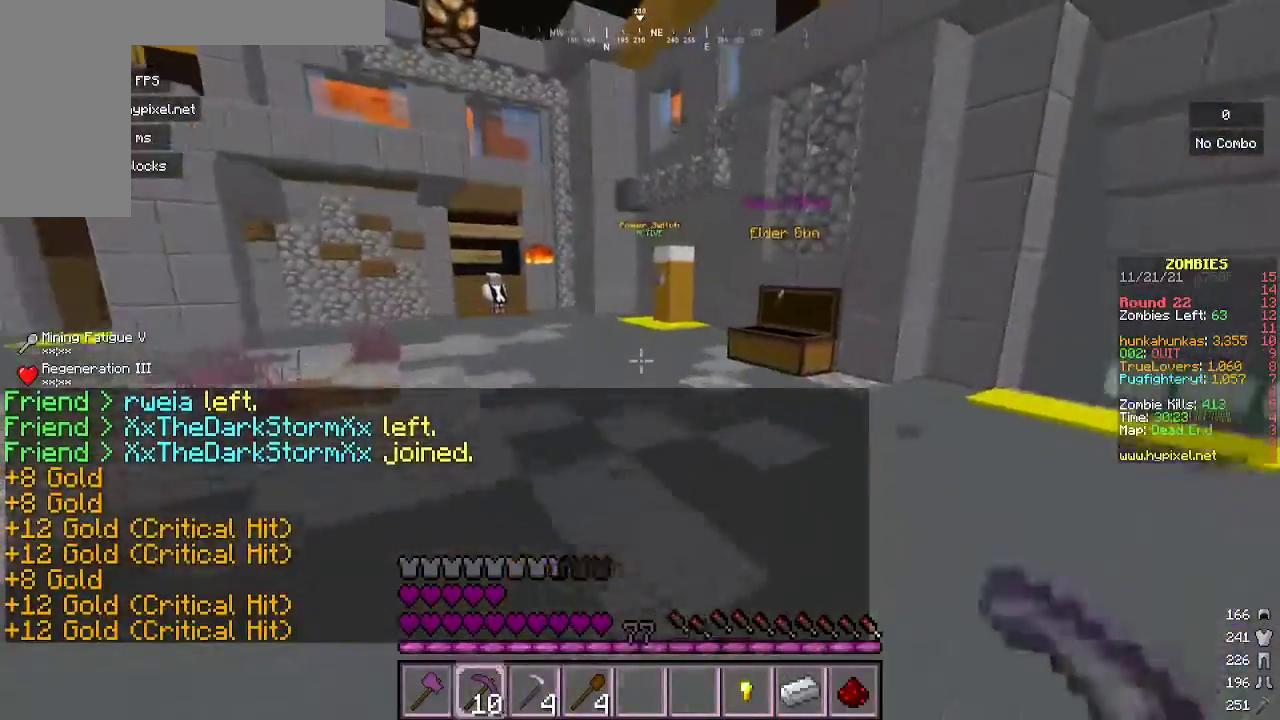
{"keys": ["w"], "mouse": [], "events": []}